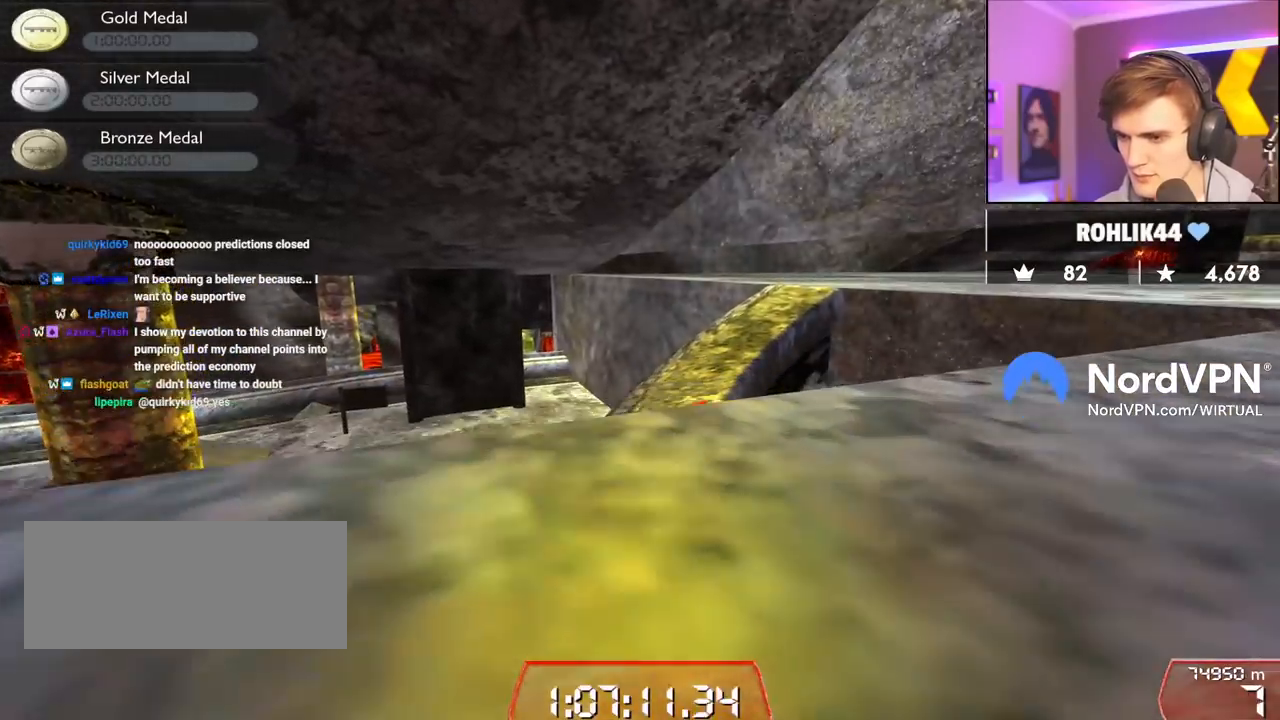
Gameplay with keyboard; each line is a JSON object with the keys held at the frame after it. "events" lists presses ("down") and releases ("up") of "brake", "down", "left", "right" and "up" between this image and that frame as [ms after this image, input, new state], when the widget could be followed in between. No other keys are recorded. Mouse input is not recorded. Key names are as the overlay labels them; some are game actions (e.g. jump) rather than physical keys.
{"keys": ["left", "up"], "events": []}
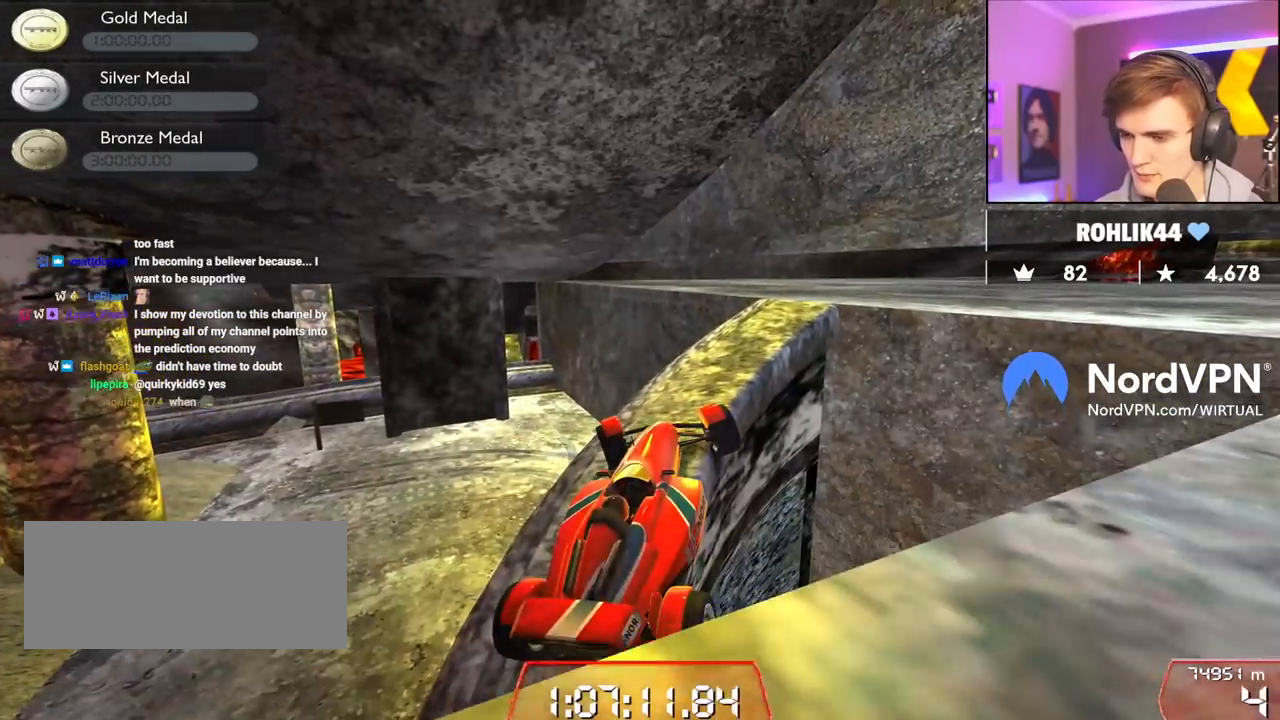
{"keys": ["right", "up"], "events": [[317, "left", "up"], [367, "right", "down"]]}
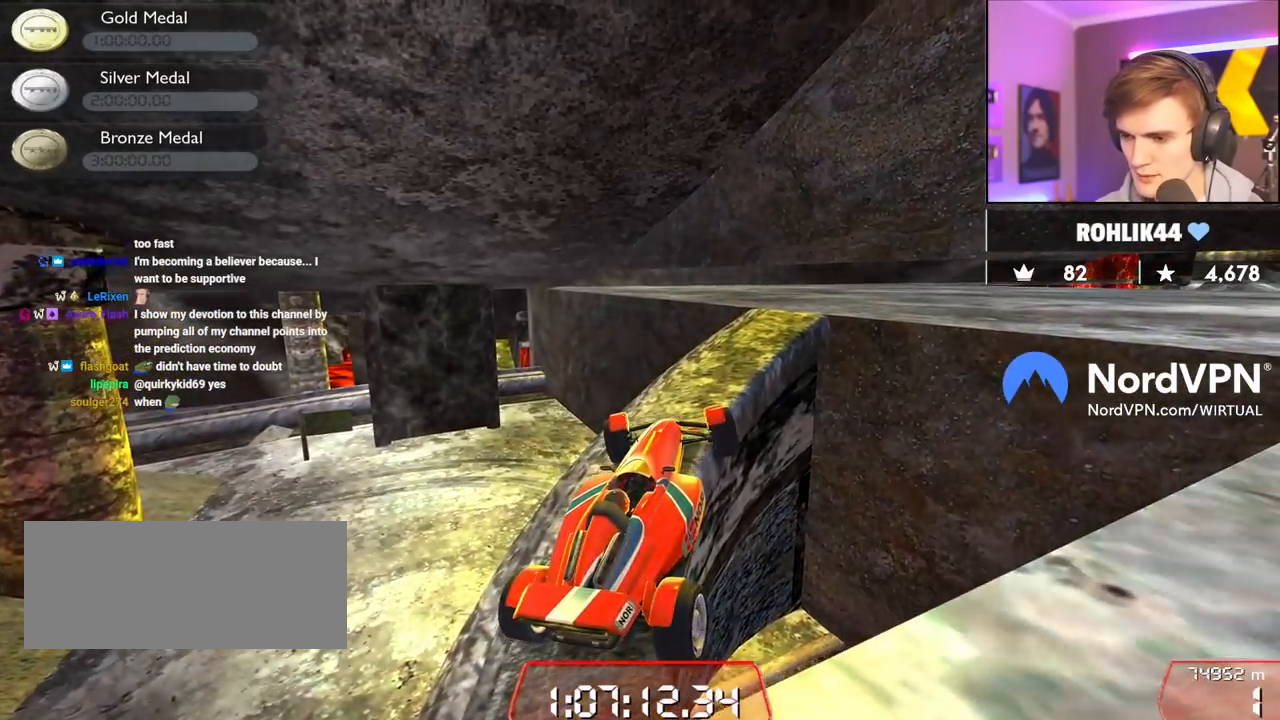
{"keys": ["down"], "events": [[334, "up", "up"], [384, "right", "up"], [434, "down", "down"], [434, "left", "down"], [467, "left", "up"]]}
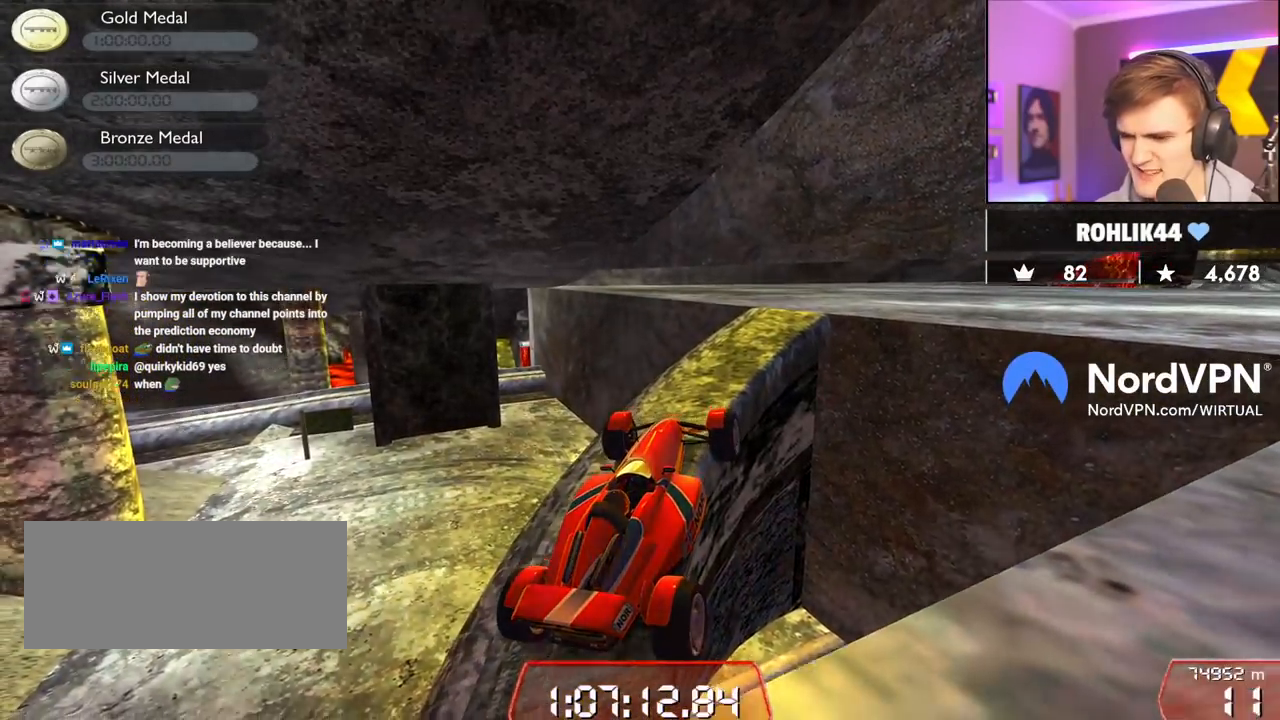
{"keys": [], "events": [[17, "right", "down"], [484, "down", "up"], [484, "right", "up"]]}
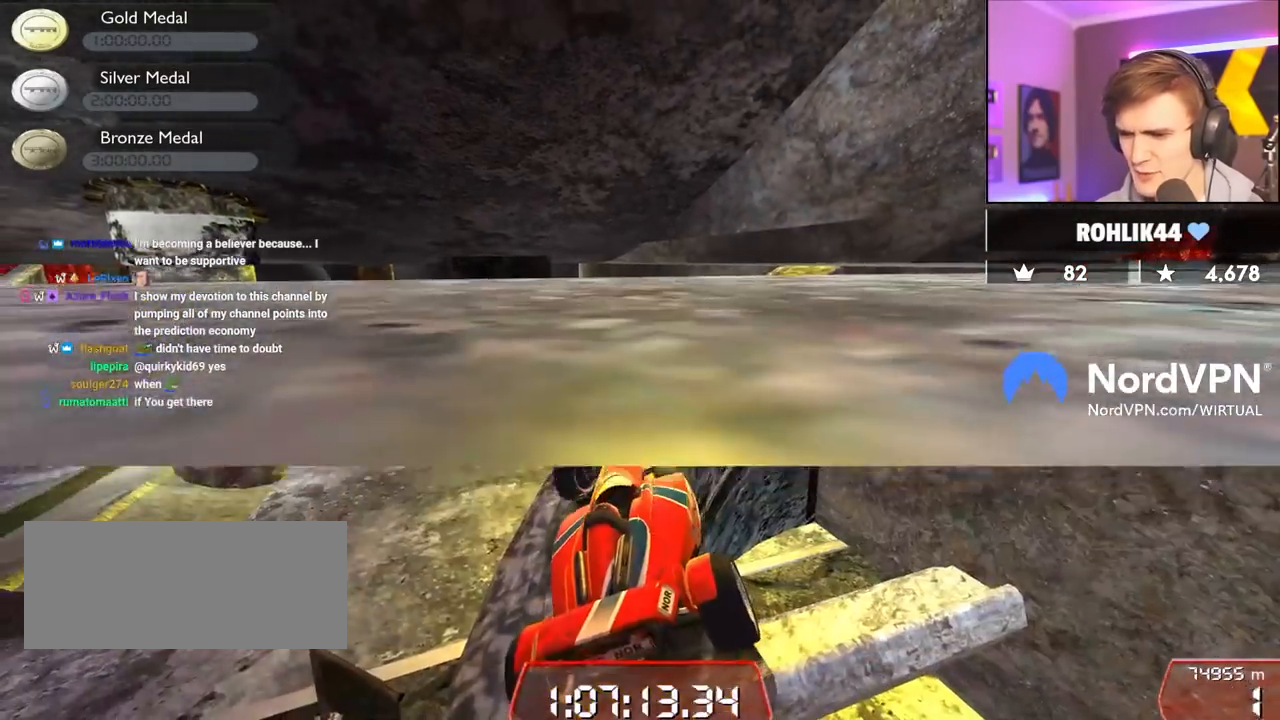
{"keys": ["right"], "events": [[34, "left", "down"], [84, "down", "down"], [84, "up", "down"], [417, "down", "up"], [450, "left", "up"], [450, "right", "down"], [450, "up", "up"]]}
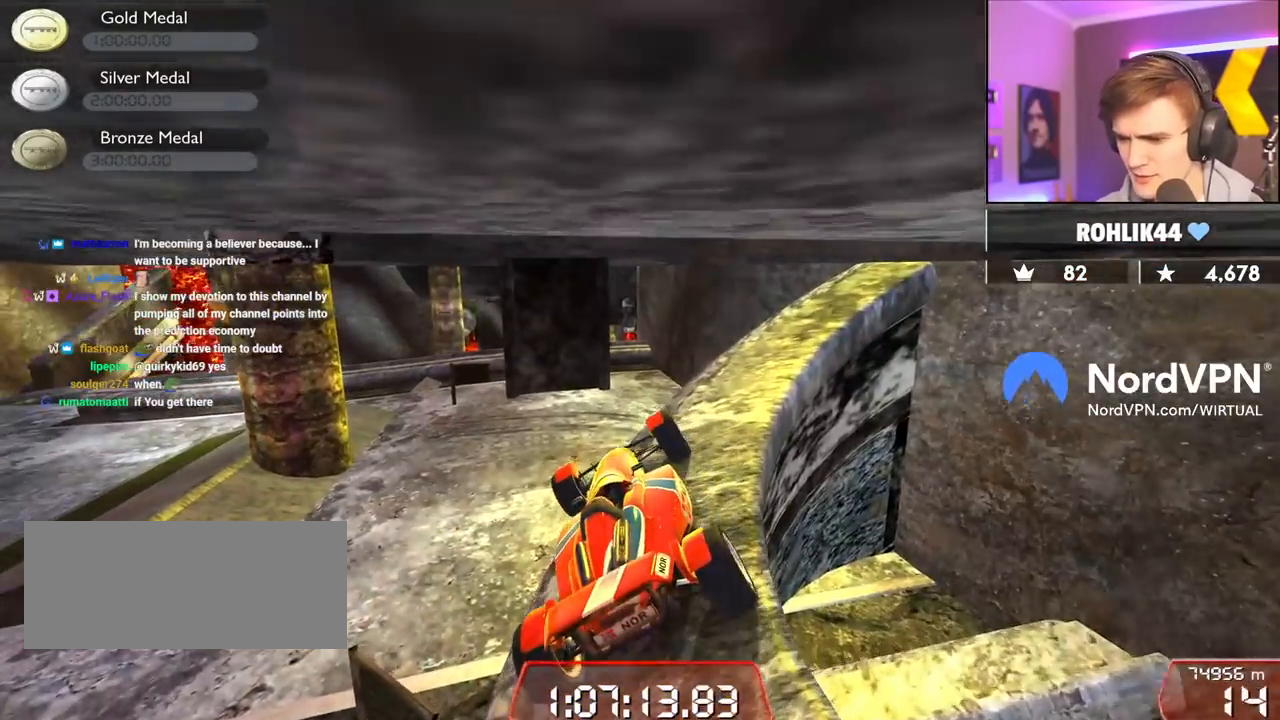
{"keys": ["down", "left"], "events": [[50, "down", "down"], [234, "right", "up"], [467, "left", "down"]]}
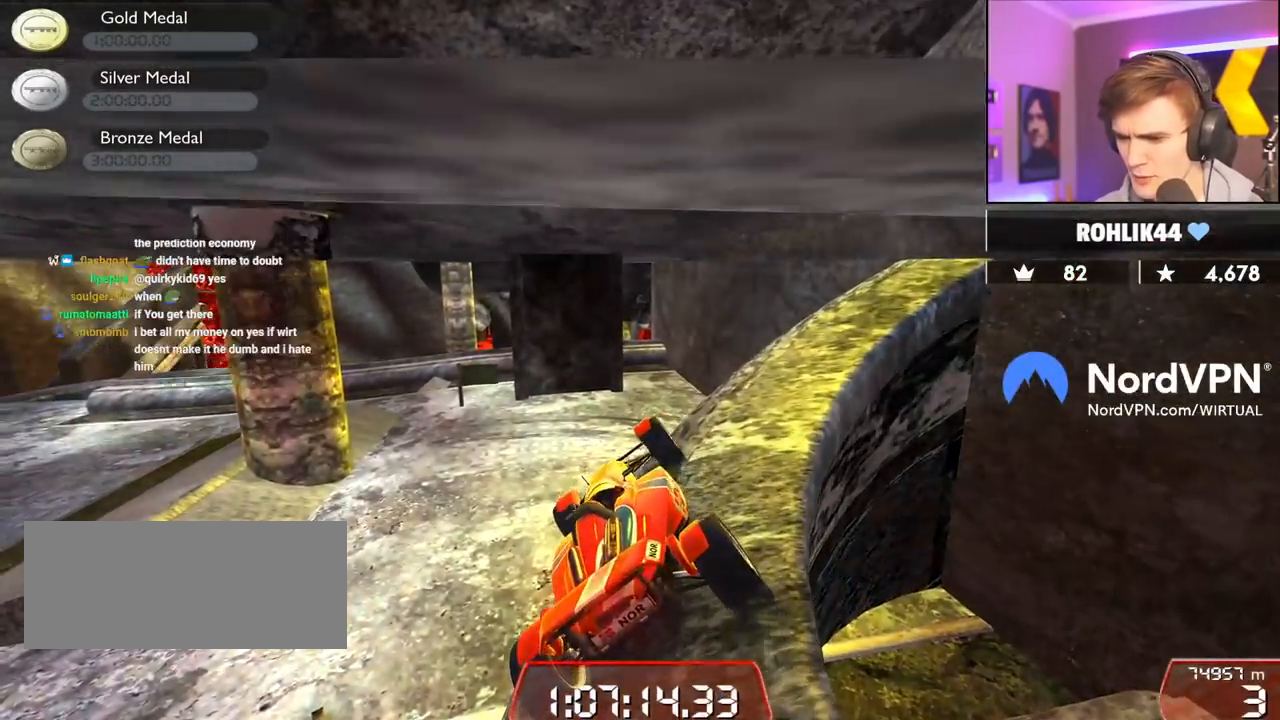
{"keys": ["down", "left"], "events": [[200, "left", "up"], [484, "left", "down"]]}
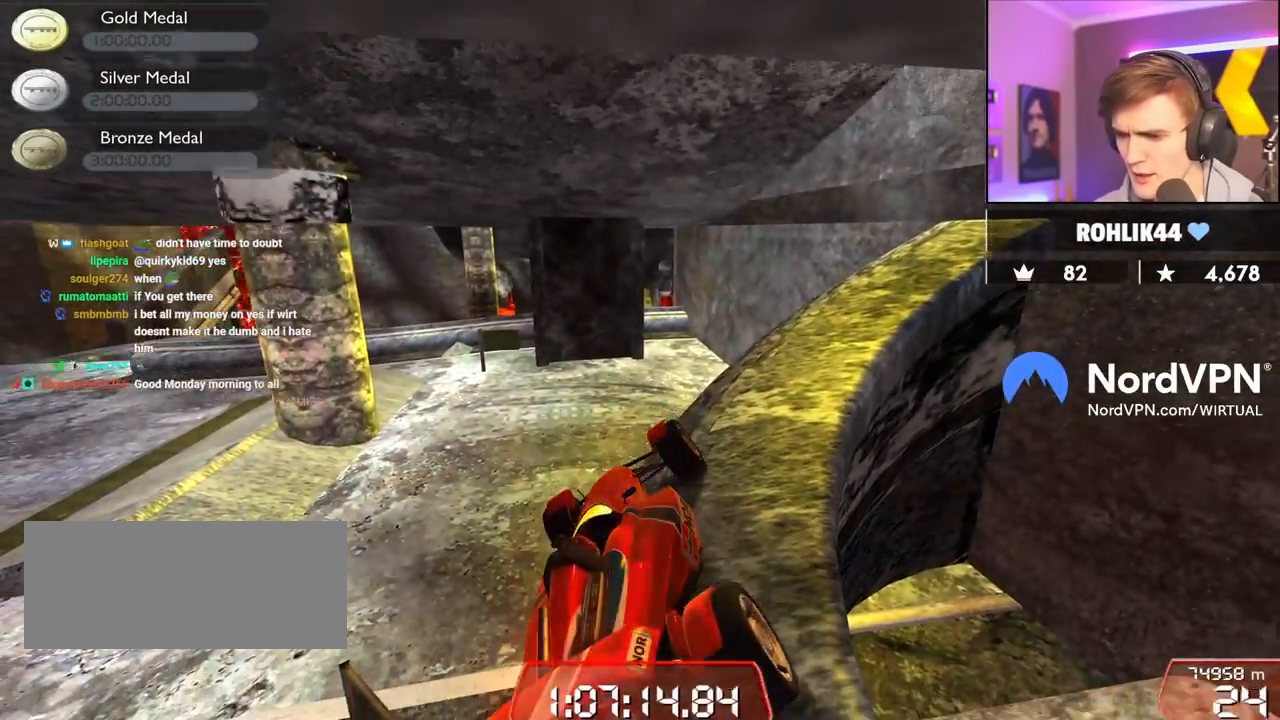
{"keys": [], "events": [[134, "down", "up"], [184, "left", "up"]]}
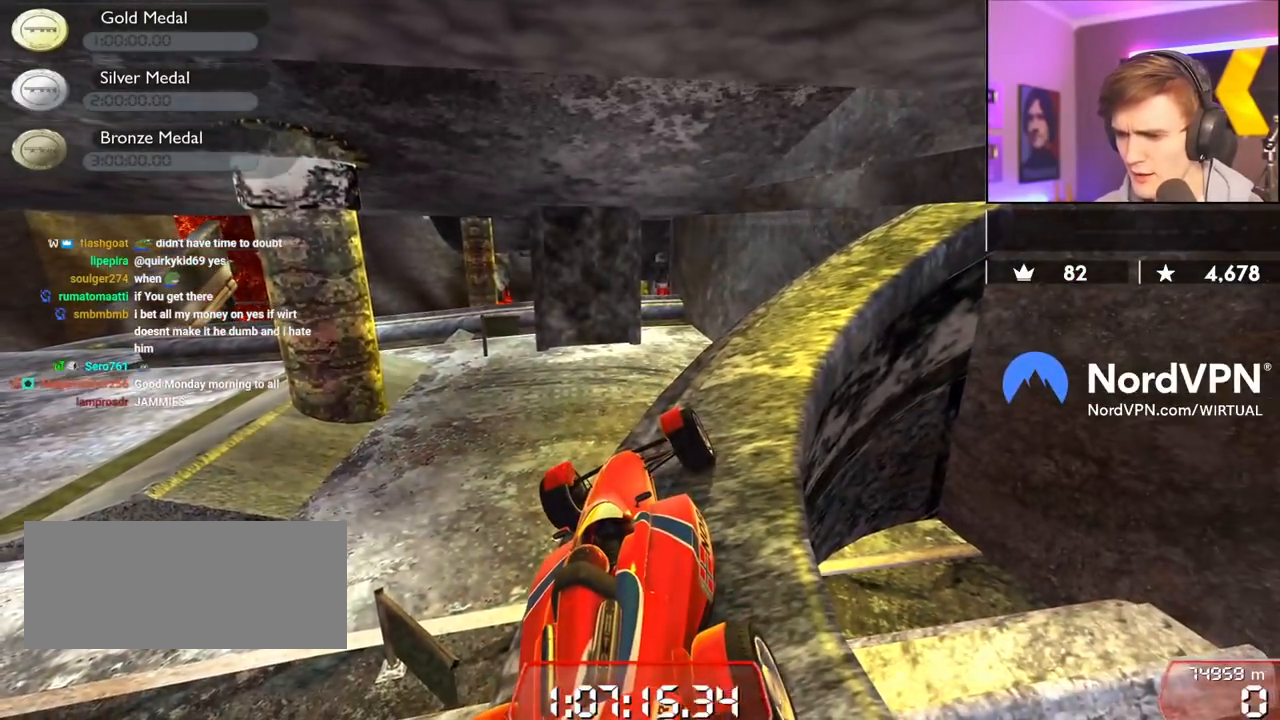
{"keys": ["right", "up"], "events": [[100, "right", "down"], [200, "up", "down"], [434, "up", "up"], [467, "up", "down"]]}
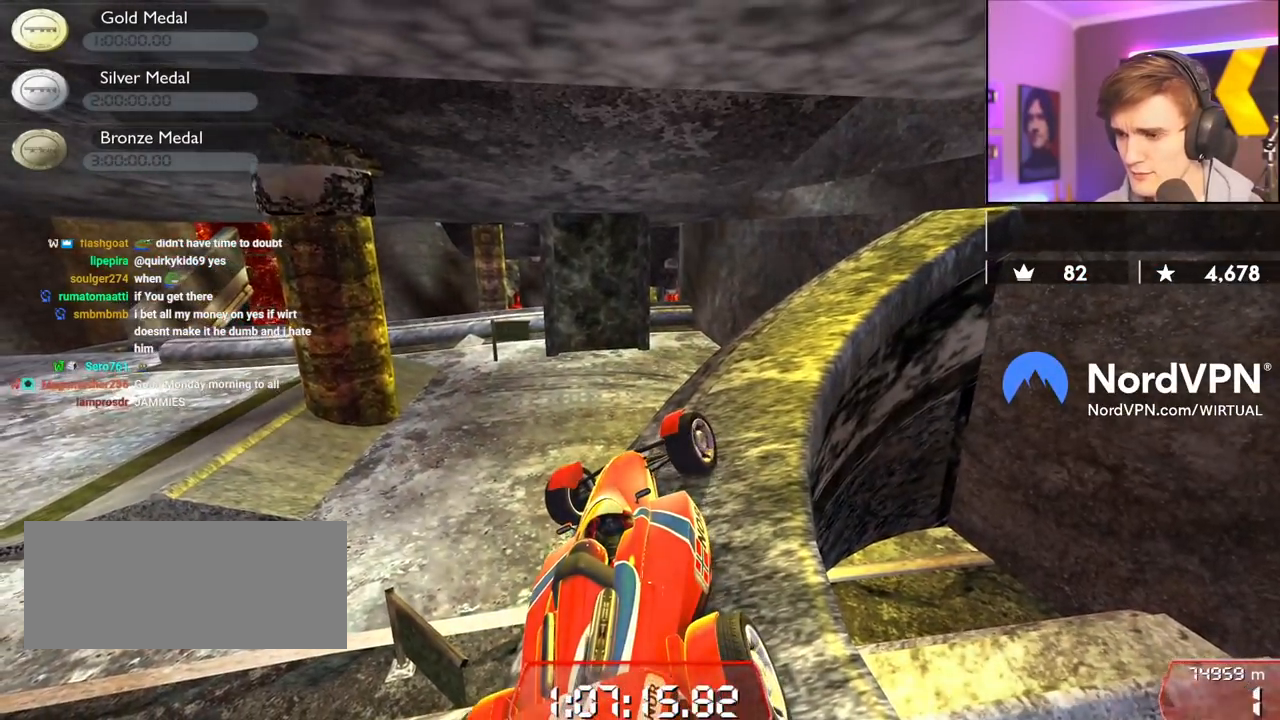
{"keys": [], "events": [[200, "up", "up"], [484, "right", "up"]]}
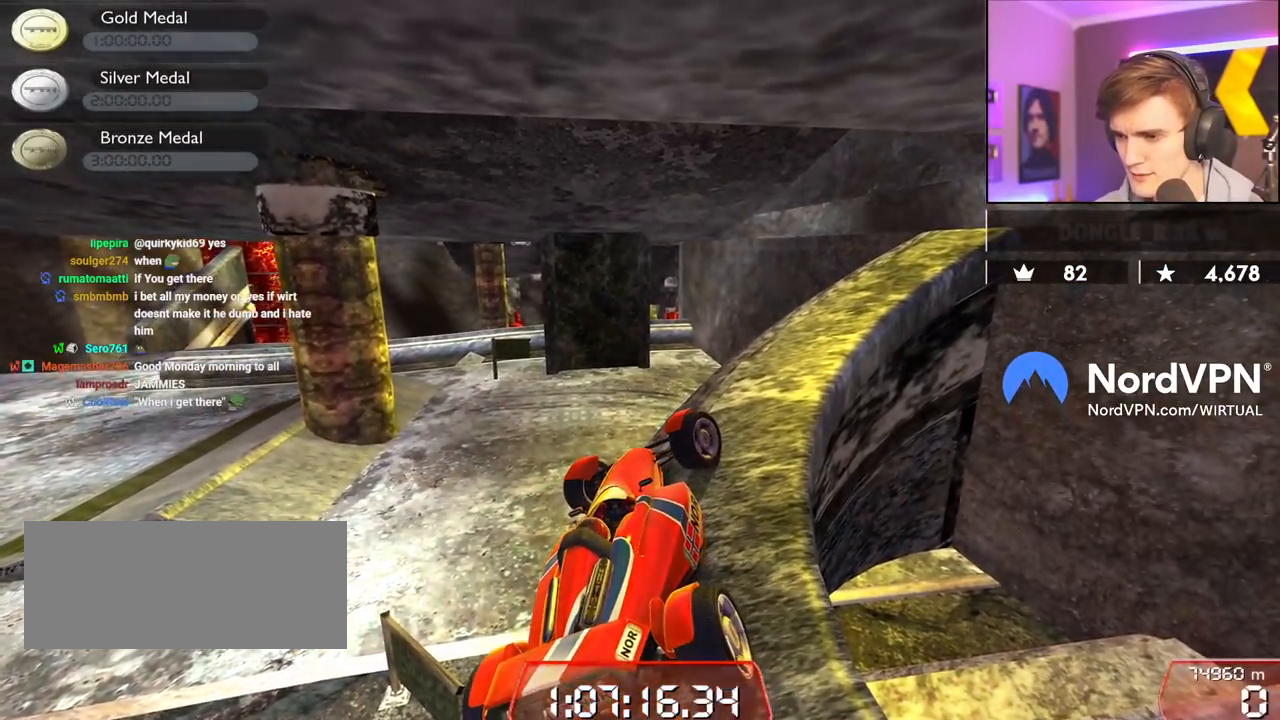
{"keys": ["right", "up"], "events": [[84, "down", "down"], [84, "left", "down"], [267, "down", "up"], [267, "left", "up"], [317, "right", "down"], [367, "up", "down"]]}
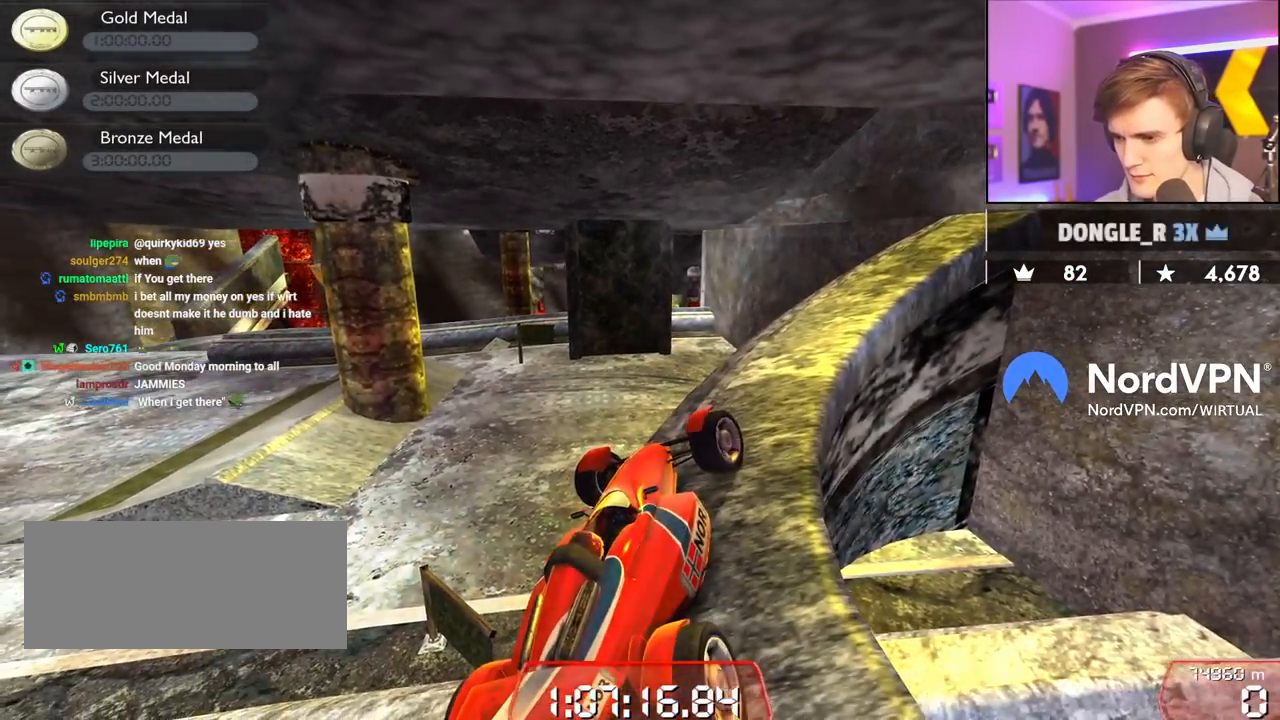
{"keys": ["right", "up"], "events": []}
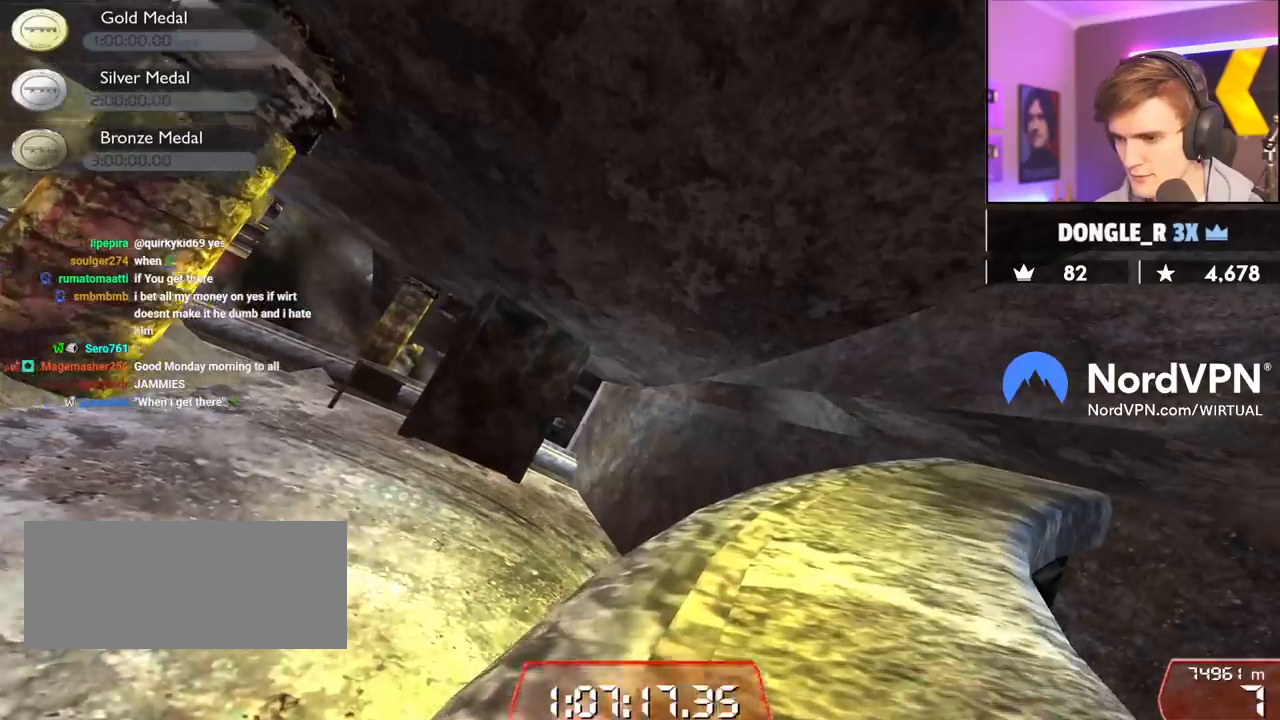
{"keys": ["right", "up"], "events": []}
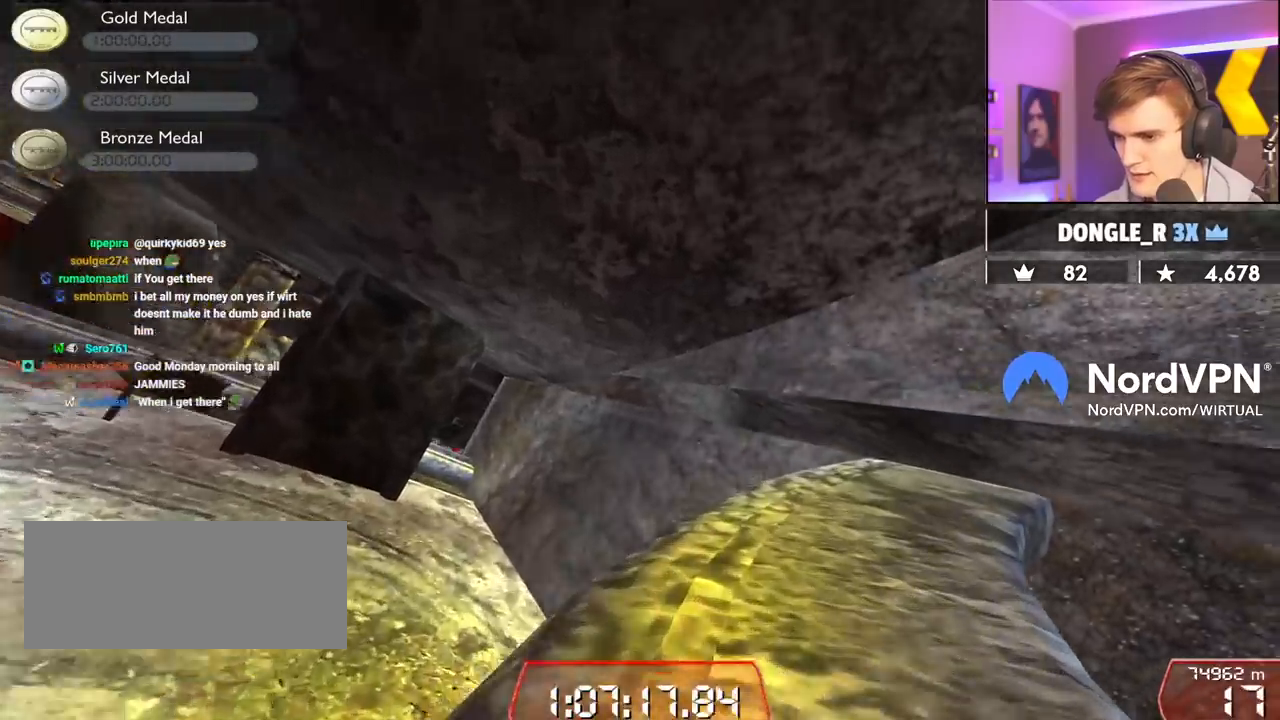
{"keys": ["right", "up"], "events": []}
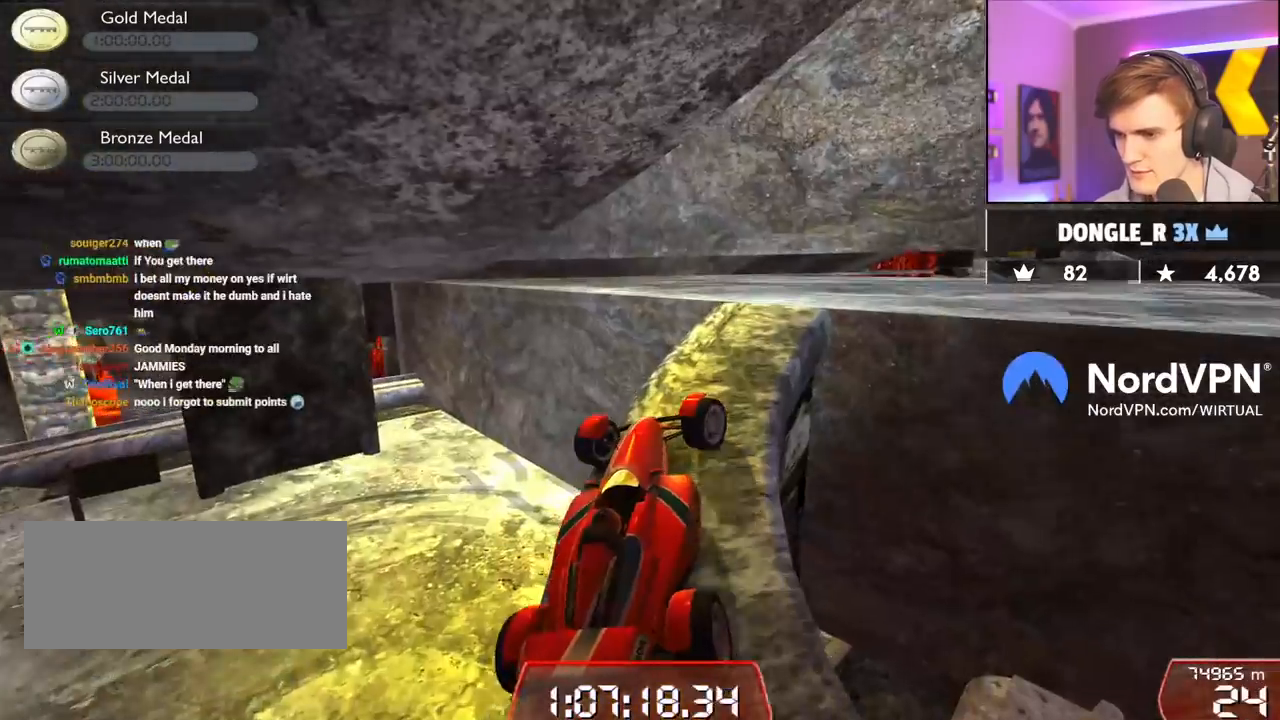
{"keys": ["right", "up"], "events": []}
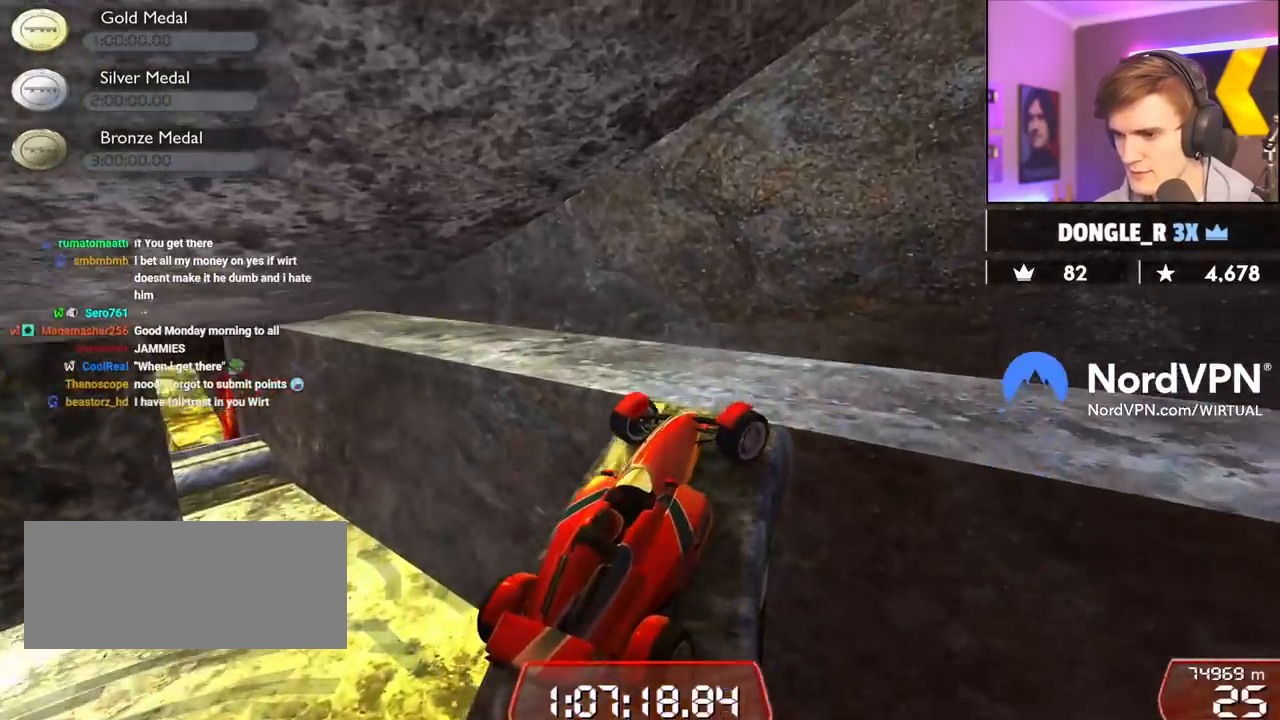
{"keys": ["left", "up"], "events": [[17, "right", "up"], [67, "left", "down"]]}
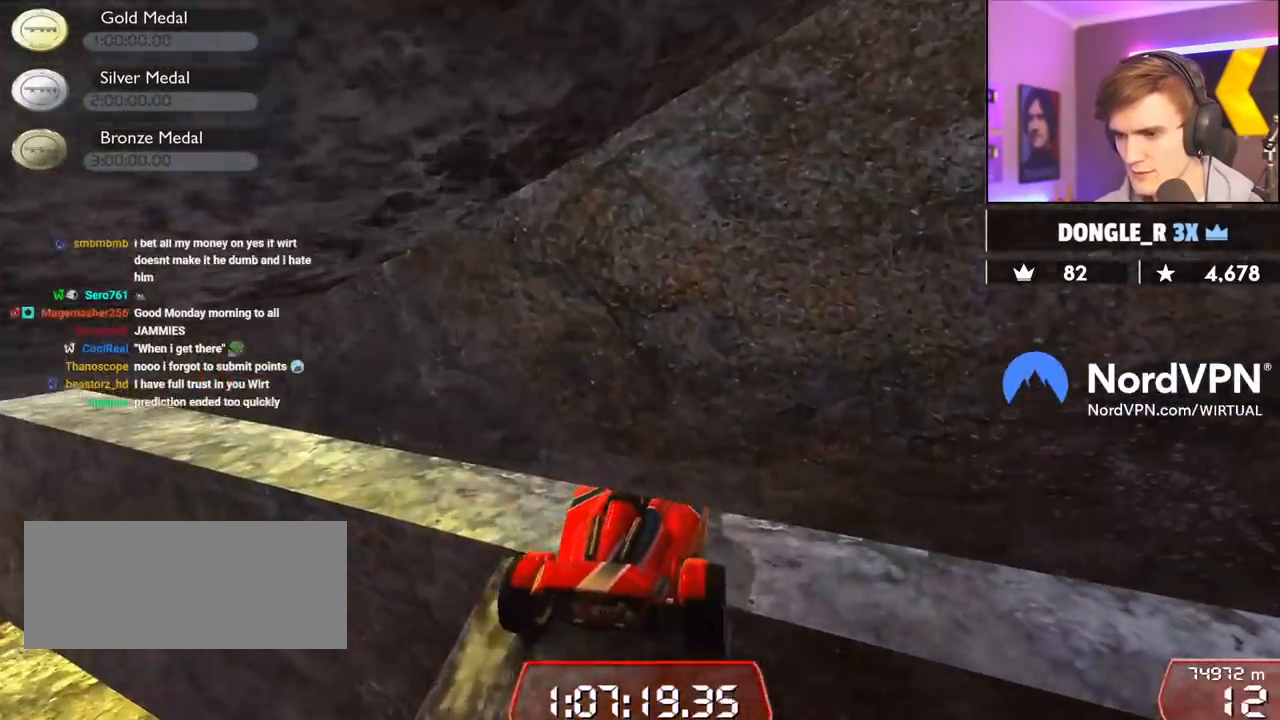
{"keys": ["left"], "events": [[500, "up", "up"]]}
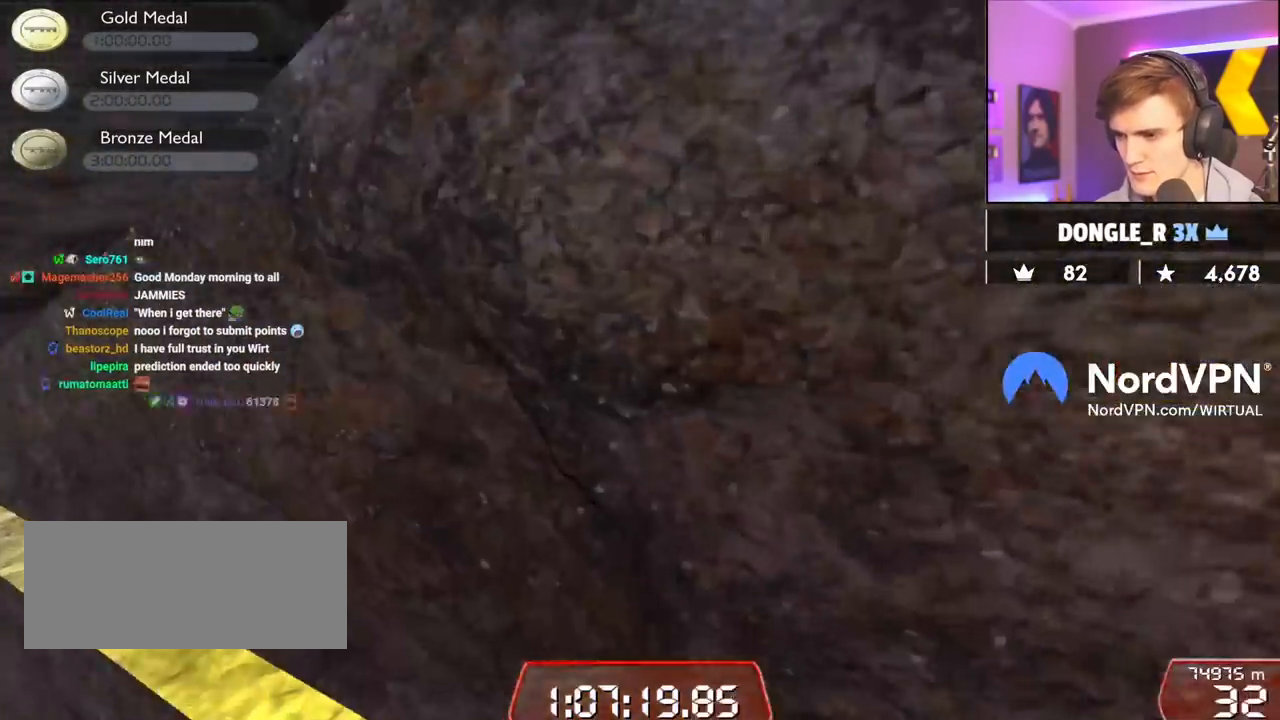
{"keys": ["down", "right"], "events": [[100, "left", "up"], [150, "right", "down"], [200, "down", "down"]]}
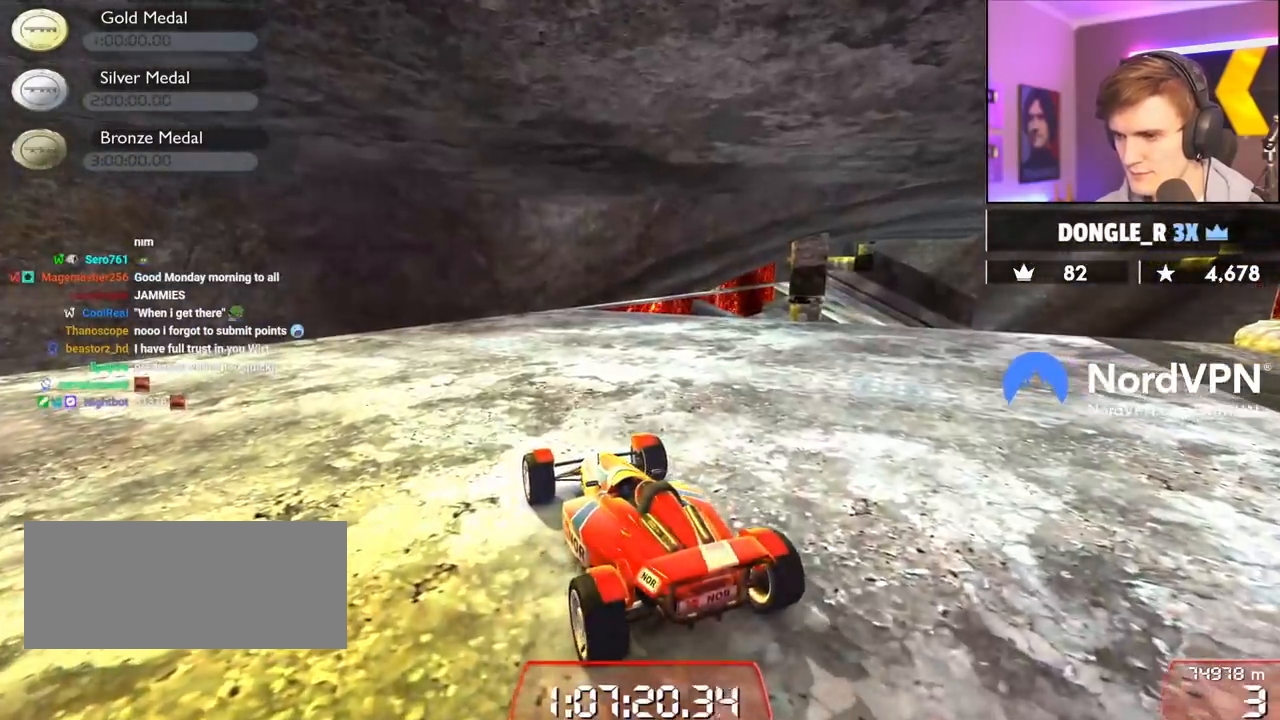
{"keys": ["down", "right"], "events": []}
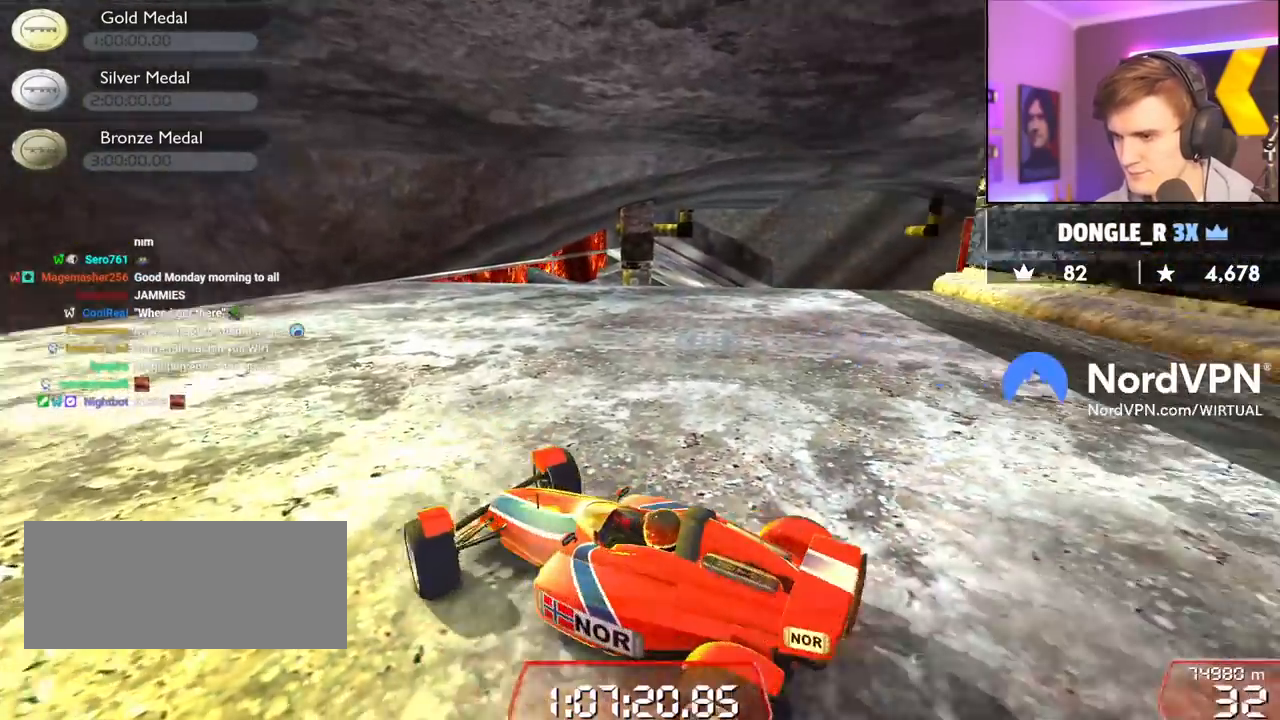
{"keys": [], "events": [[134, "down", "up"], [134, "right", "up"]]}
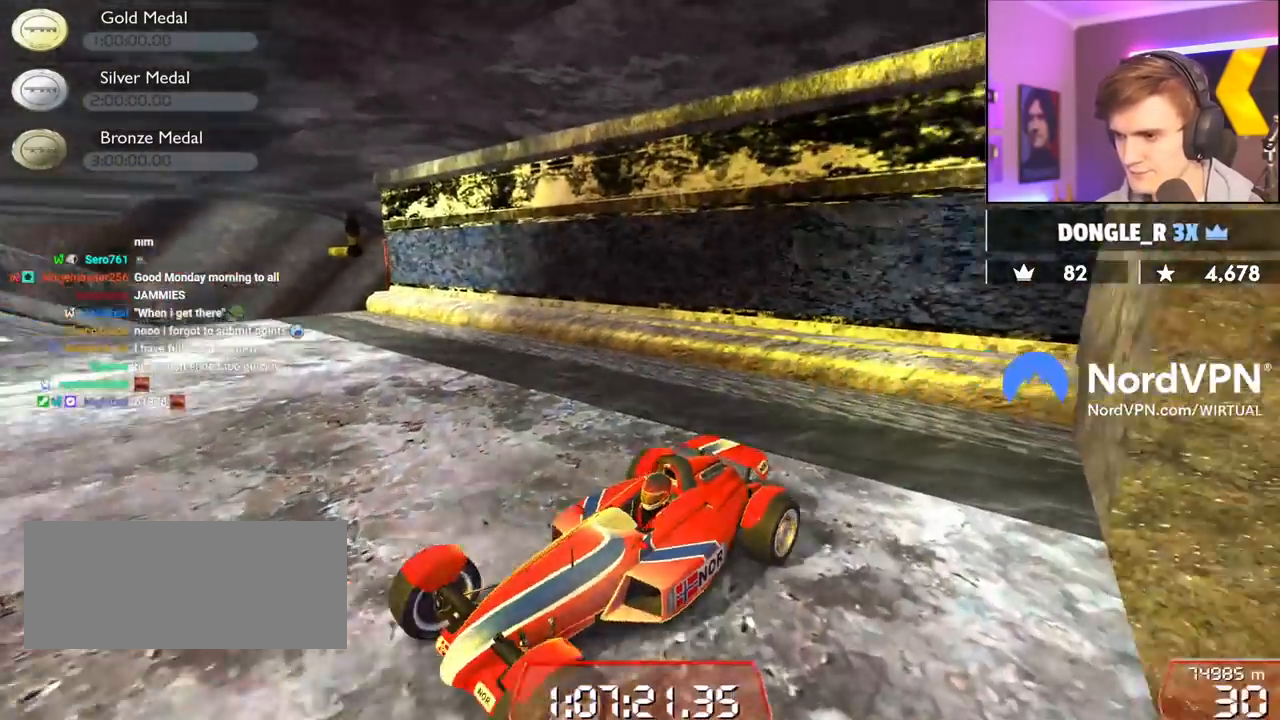
{"keys": ["right"], "events": [[150, "right", "down"]]}
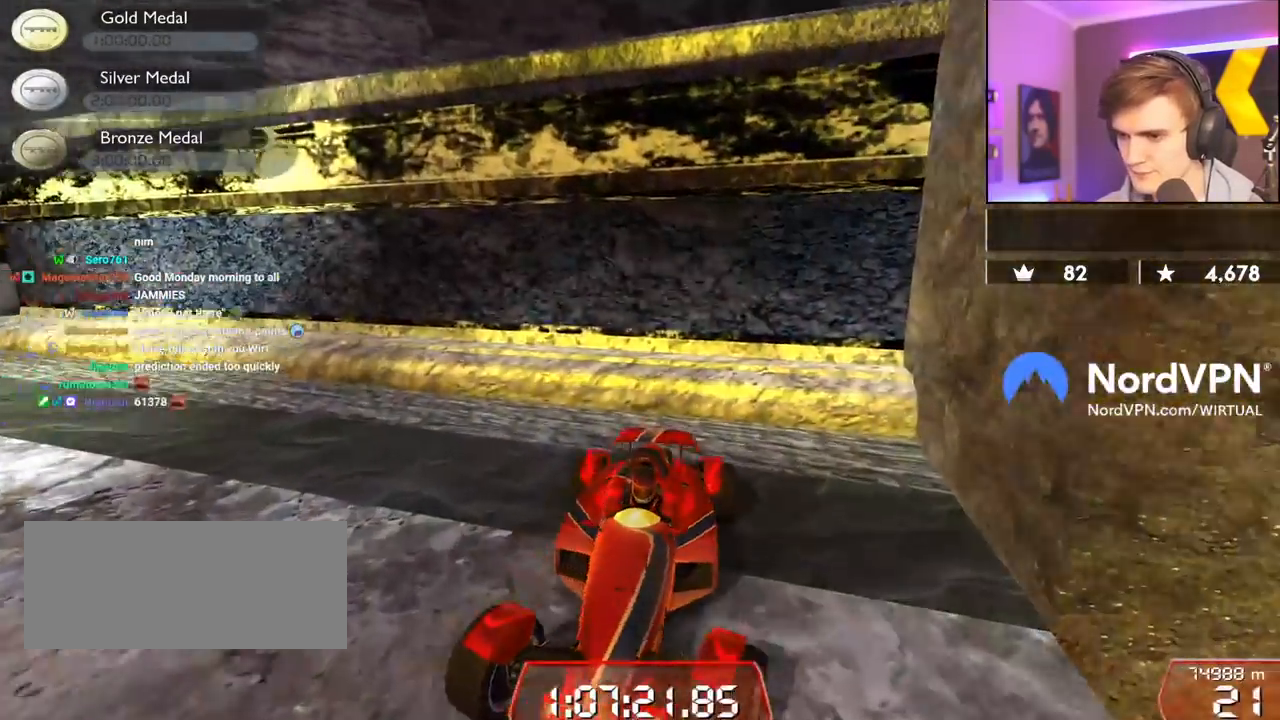
{"keys": ["up"], "events": [[17, "right", "up"], [484, "up", "down"]]}
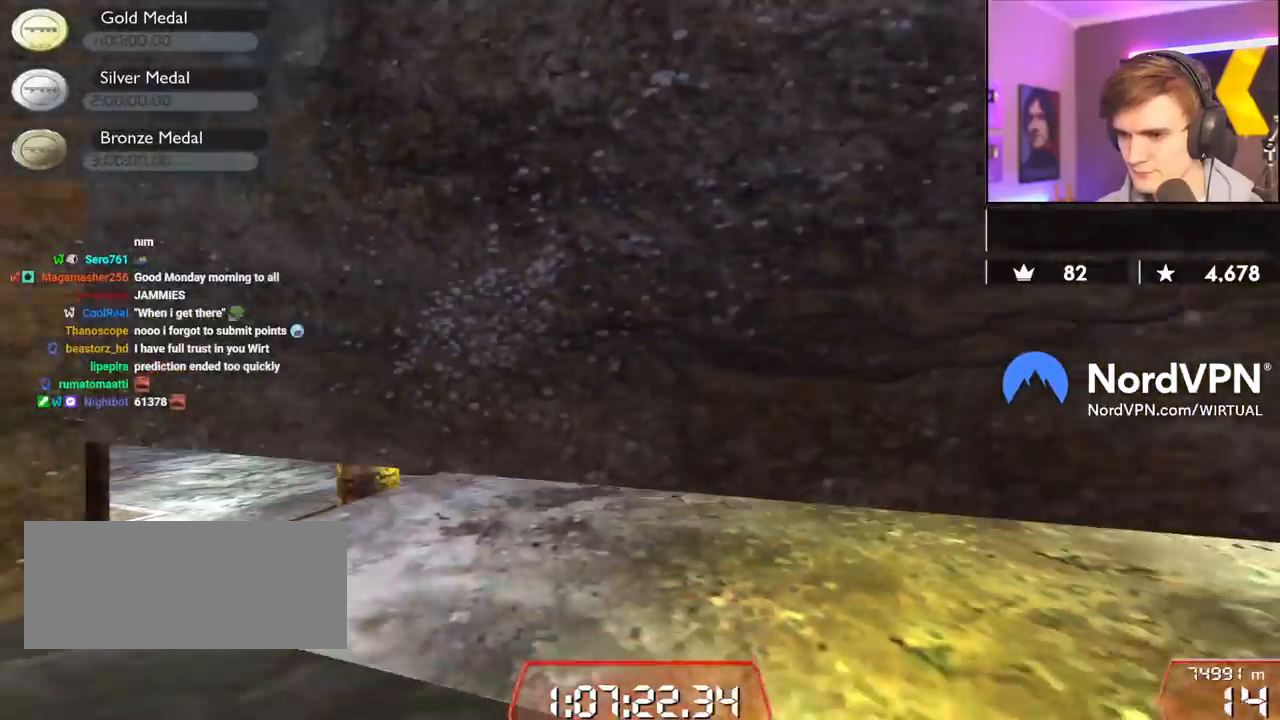
{"keys": ["up"], "events": []}
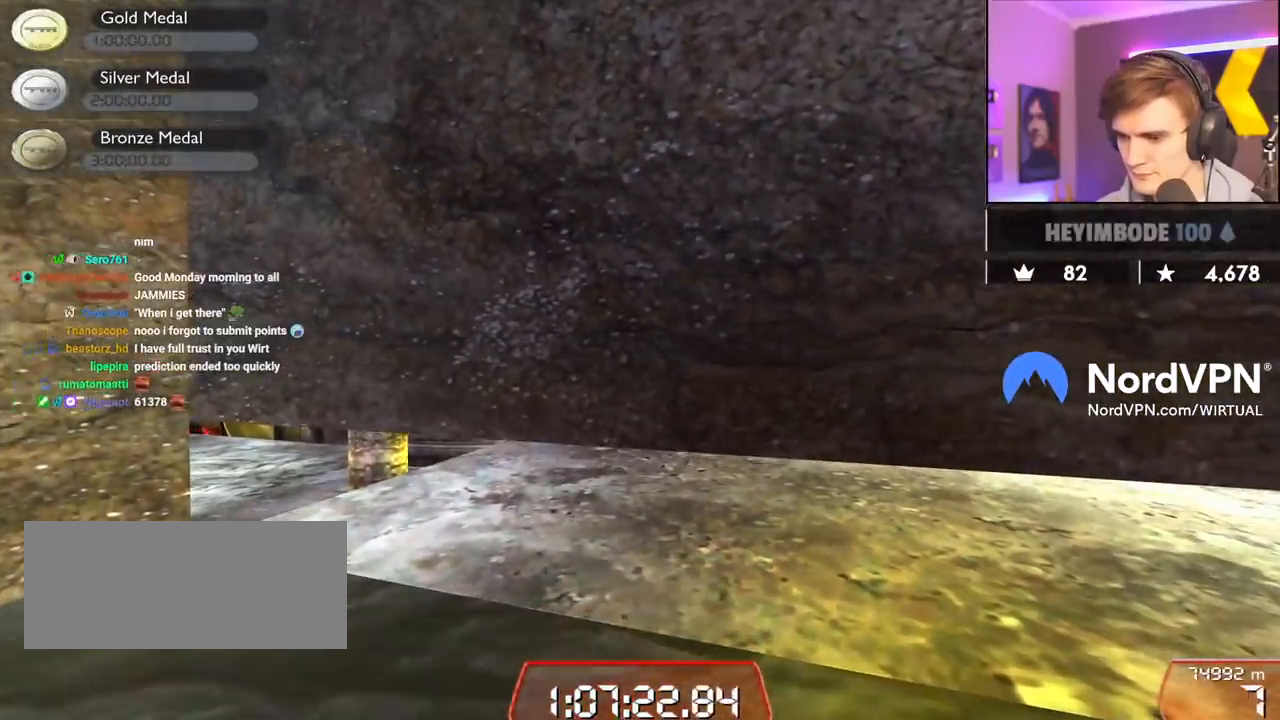
{"keys": ["up"], "events": [[367, "right", "down"], [467, "right", "up"]]}
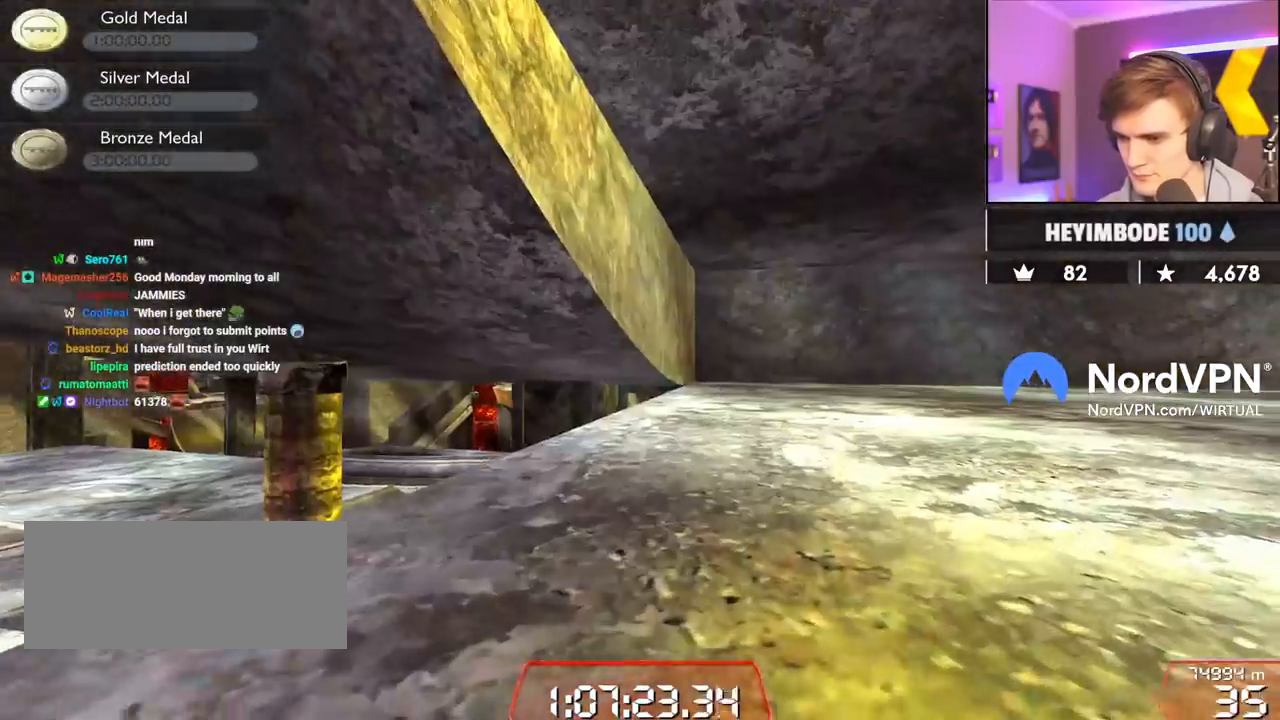
{"keys": ["up"], "events": [[117, "right", "down"], [250, "right", "up"], [350, "right", "down"], [484, "right", "up"]]}
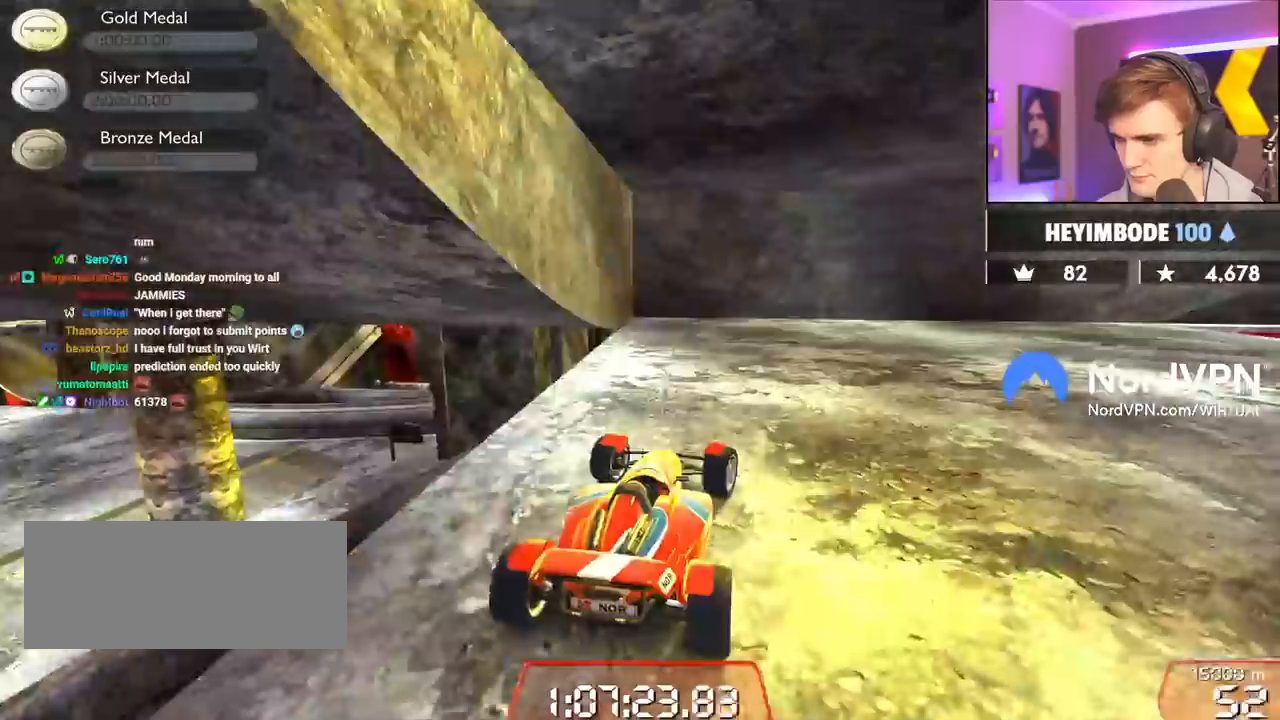
{"keys": ["right", "up"], "events": [[134, "right", "down"], [317, "right", "up"], [367, "right", "down"]]}
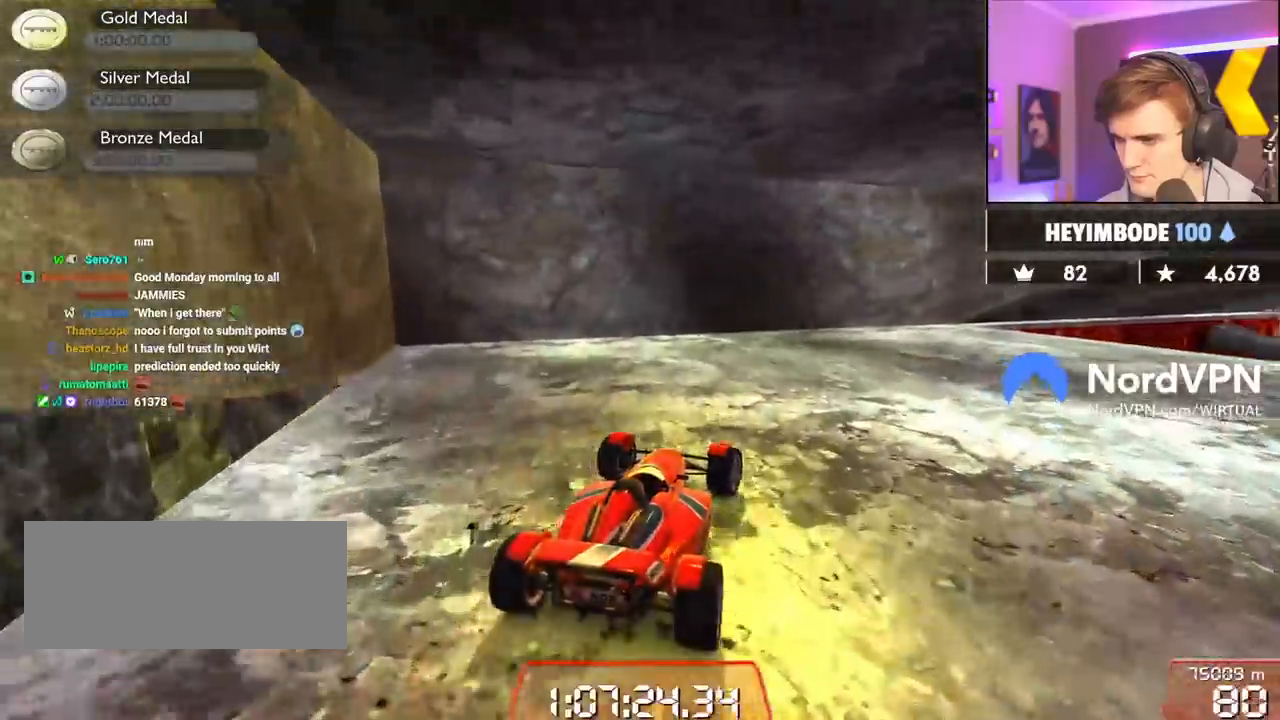
{"keys": ["up"], "events": [[434, "right", "up"]]}
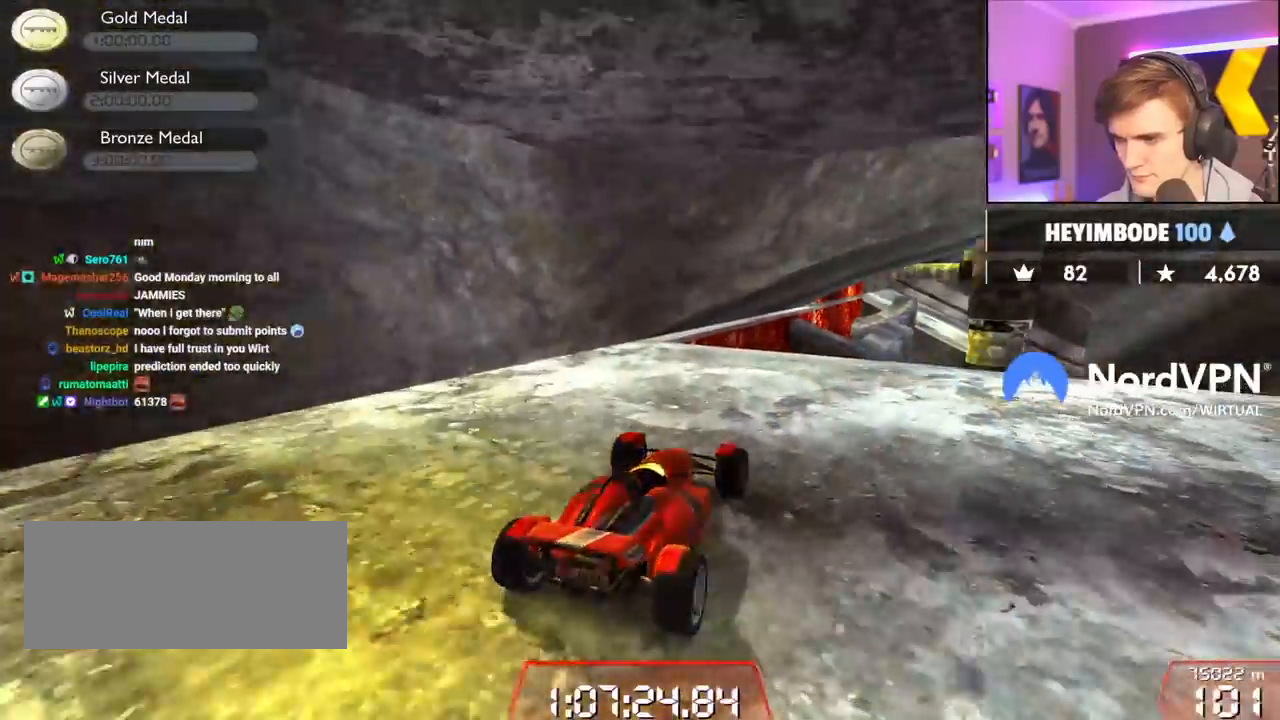
{"keys": ["up"], "events": [[450, "left", "down"], [484, "left", "up"]]}
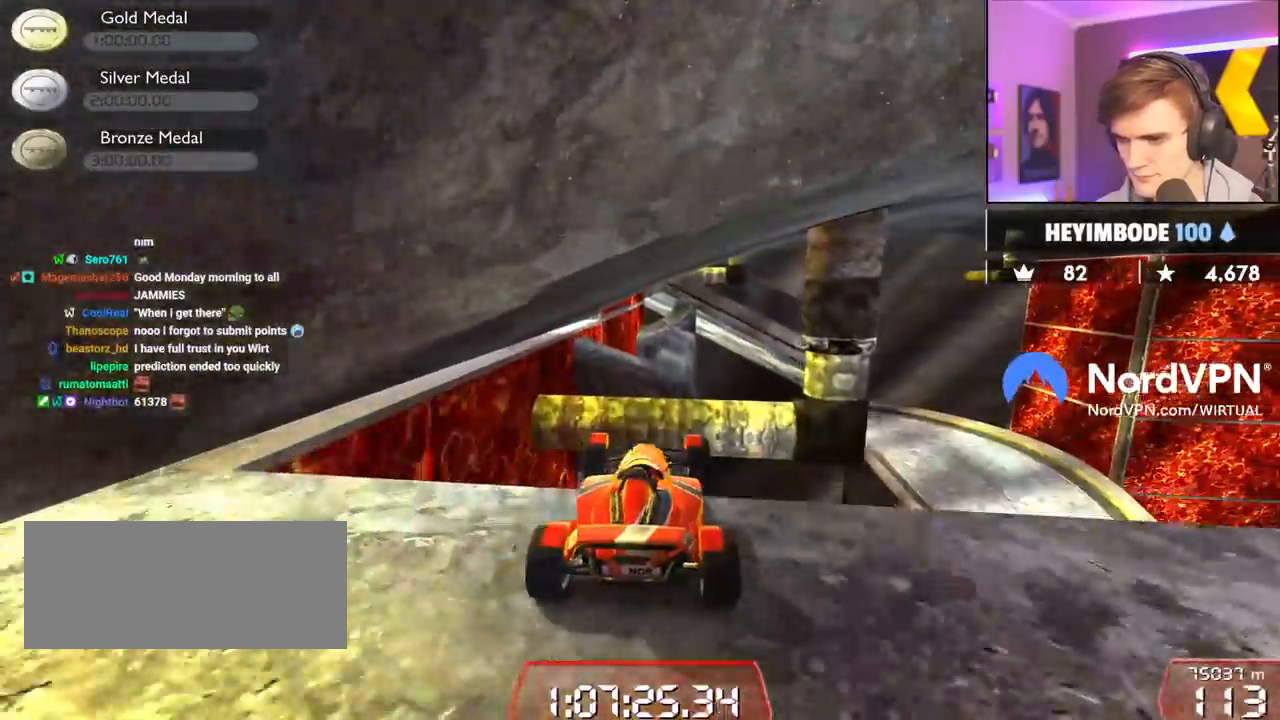
{"keys": ["brake", "right", "up"], "events": [[84, "brake", "down"], [184, "right", "down"]]}